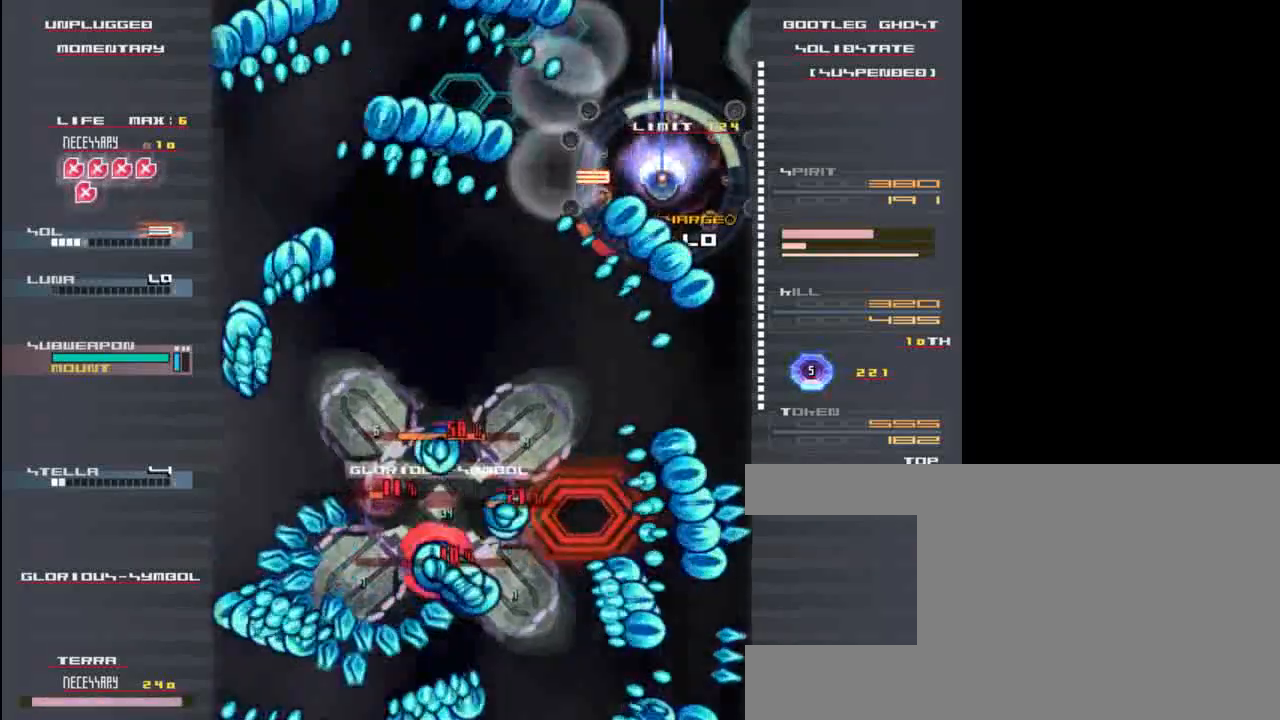
Gameplay with keyboard; each line is a JSON object with the keys held at the frame after it. "events" lists presses ("down") and releases ("up") of "c", "down", "left", "right", "shift", "up", "x" and "z" between this image and that frame as [ms after this image, input, new state], when the widget could be followed in between. No other keys are recorded. Mouse input is not recorded.
{"keys": ["up", "z"], "events": [[200, "x", "up"], [217, "up", "down"]]}
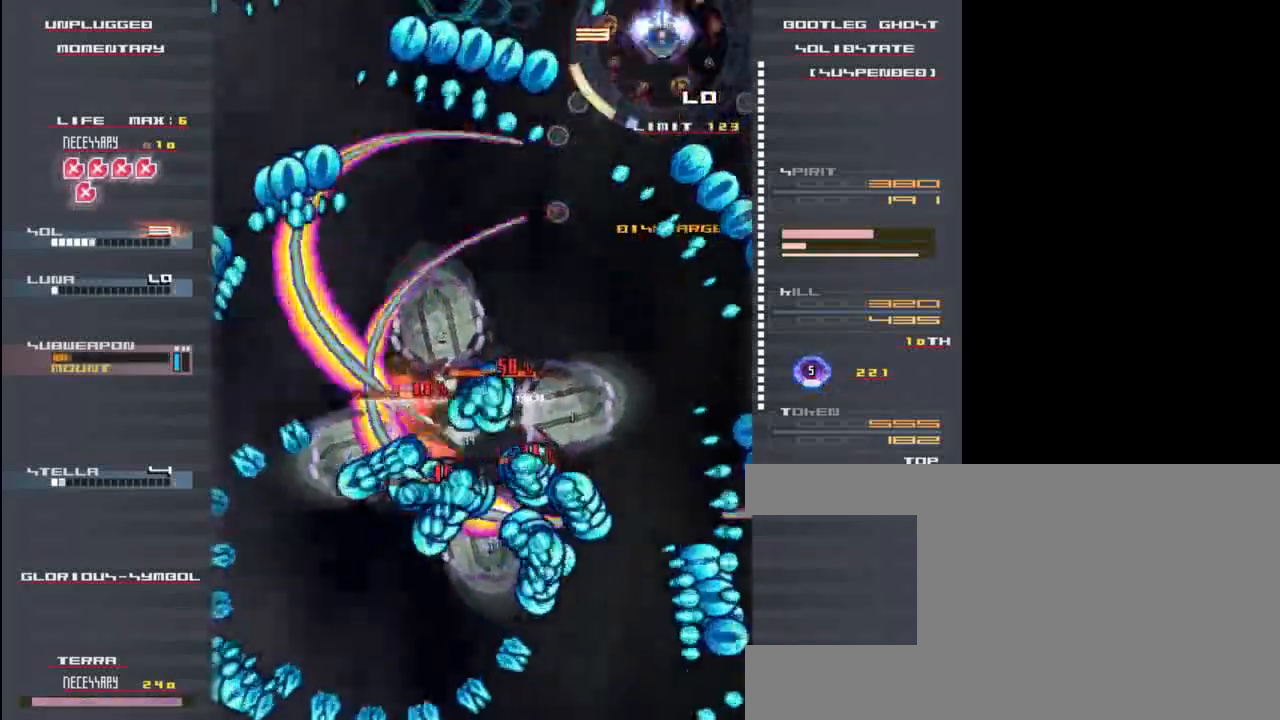
{"keys": ["down", "z"], "events": [[83, "up", "up"], [417, "down", "down"]]}
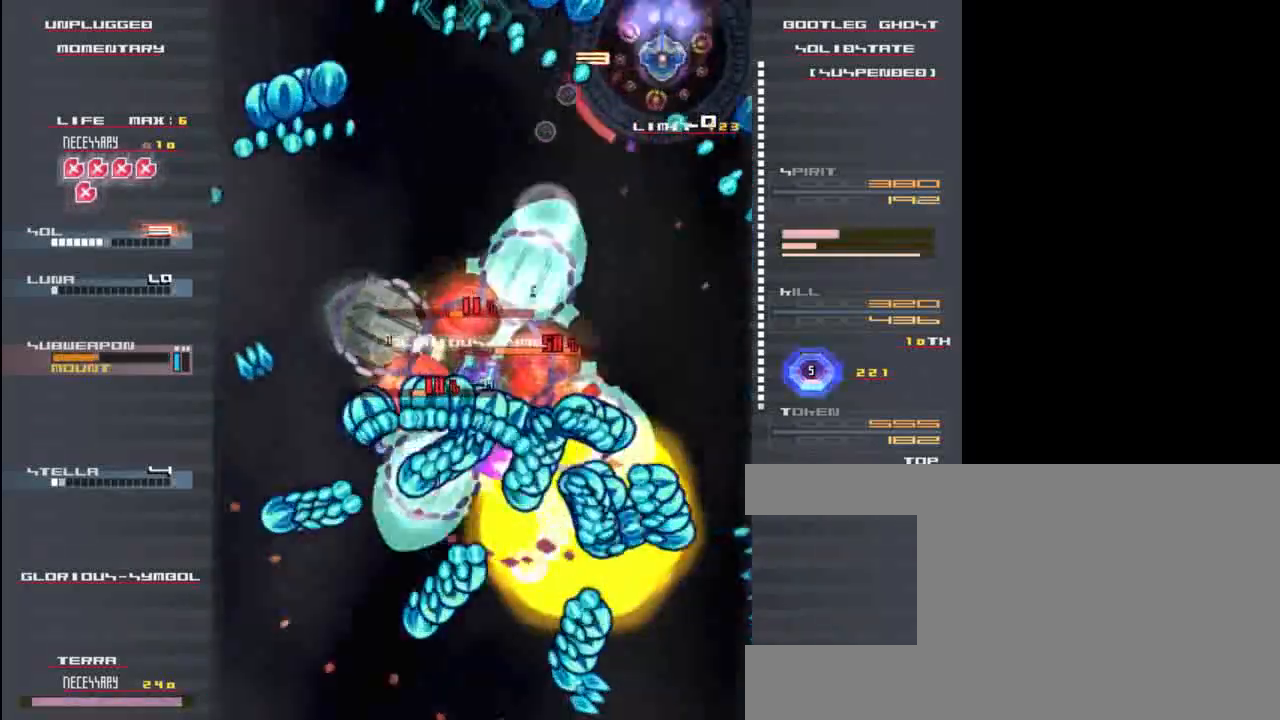
{"keys": ["left", "up", "z"], "events": [[17, "down", "up"], [217, "down", "down"], [283, "down", "up"], [317, "left", "down"], [450, "up", "down"]]}
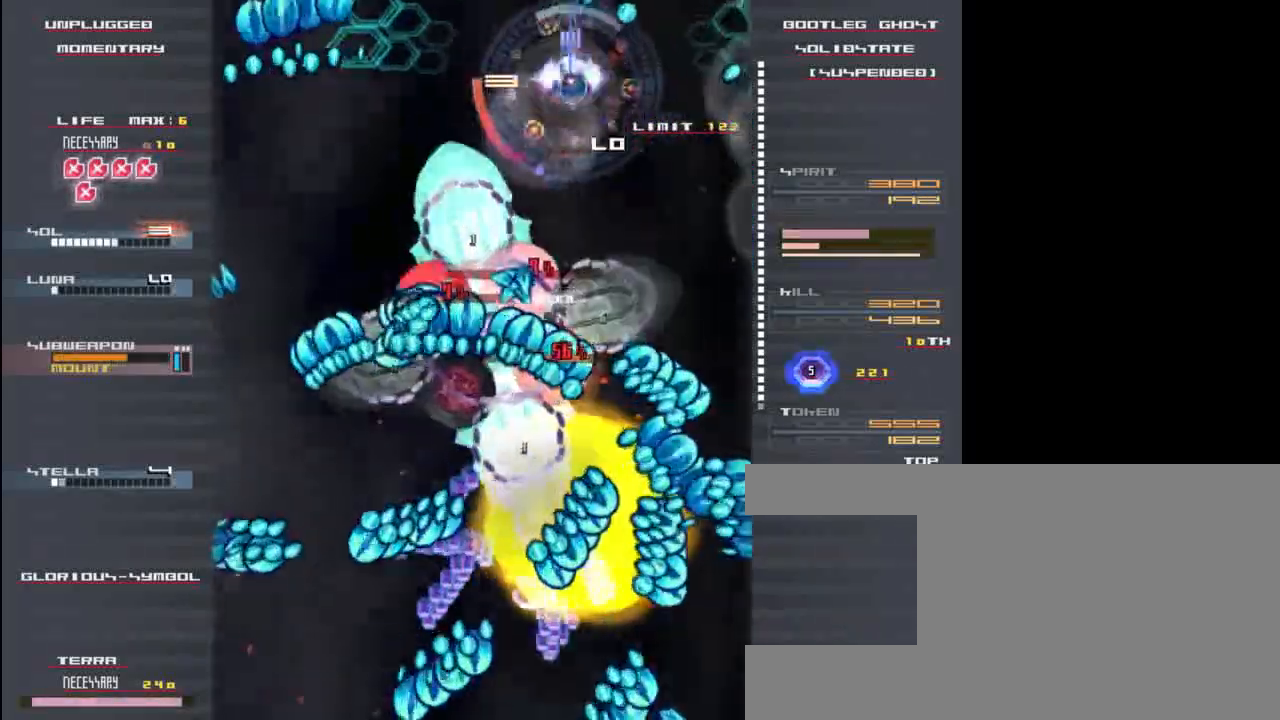
{"keys": ["left", "z"], "events": [[17, "left", "up"], [83, "left", "down"], [117, "up", "up"]]}
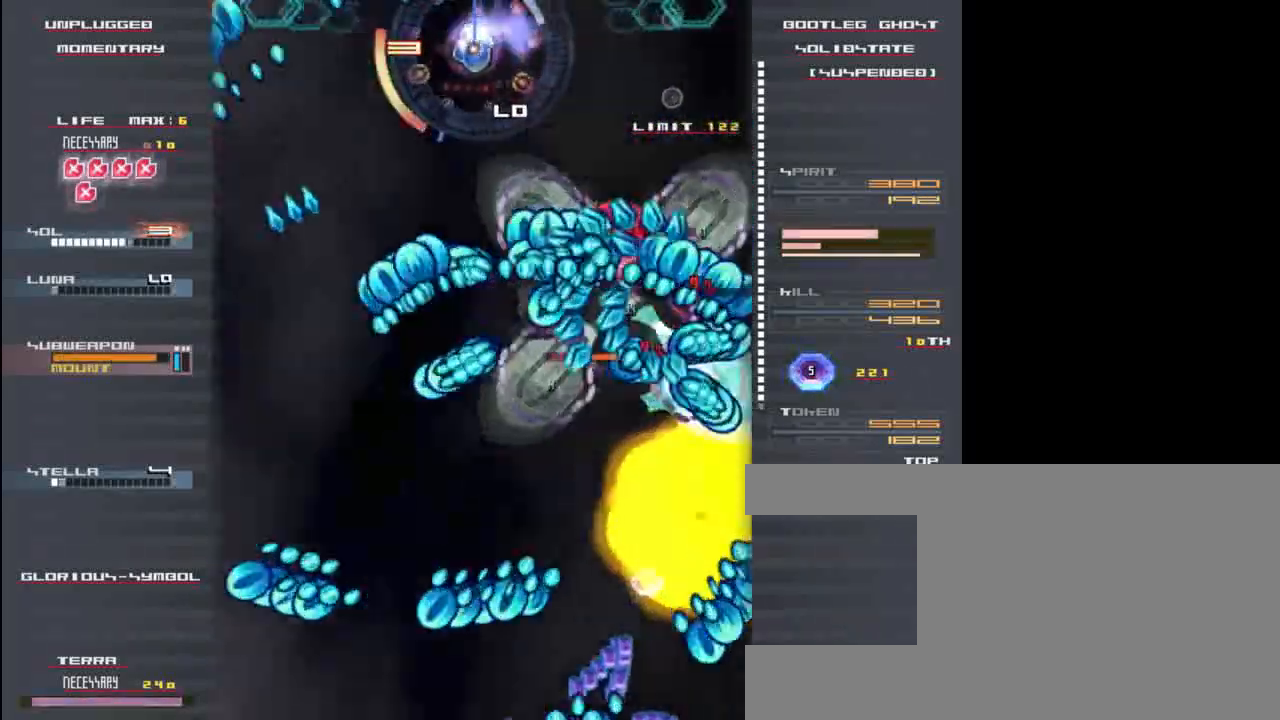
{"keys": ["z"], "events": [[150, "down", "down"], [217, "left", "up"], [283, "down", "up"]]}
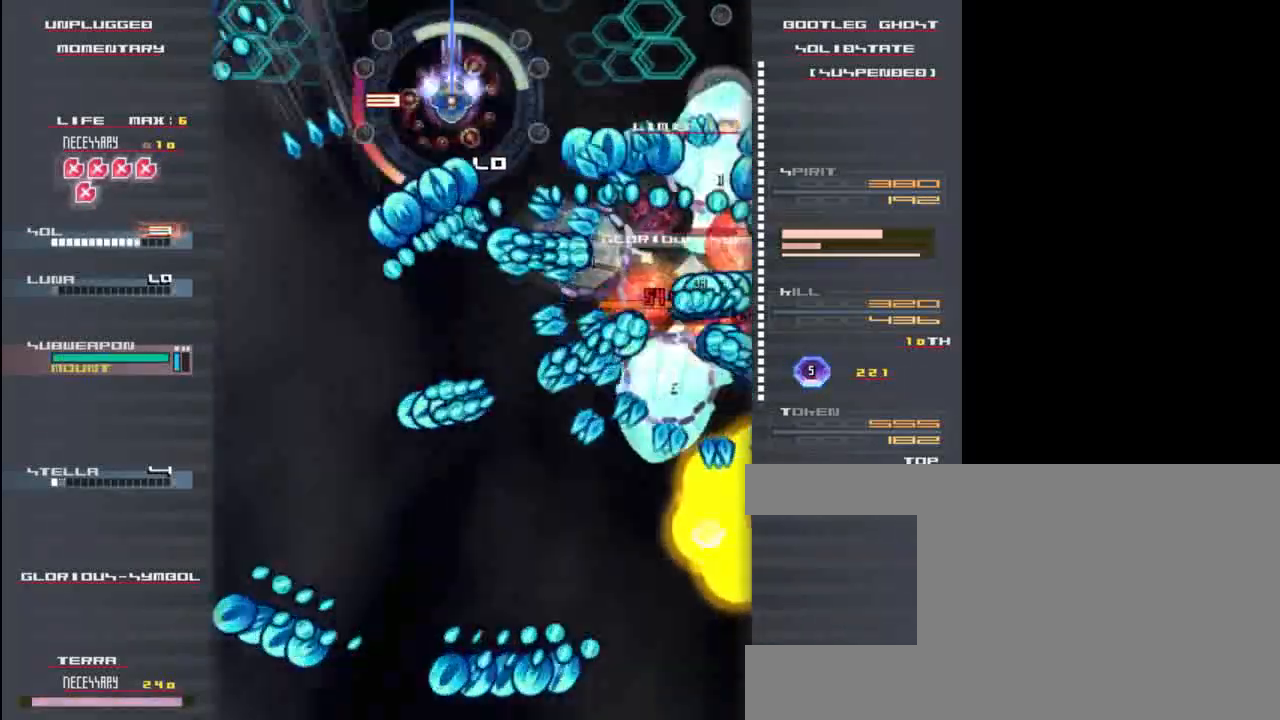
{"keys": ["z"], "events": [[17, "up", "down"], [183, "up", "up"], [283, "left", "down"], [417, "left", "up"]]}
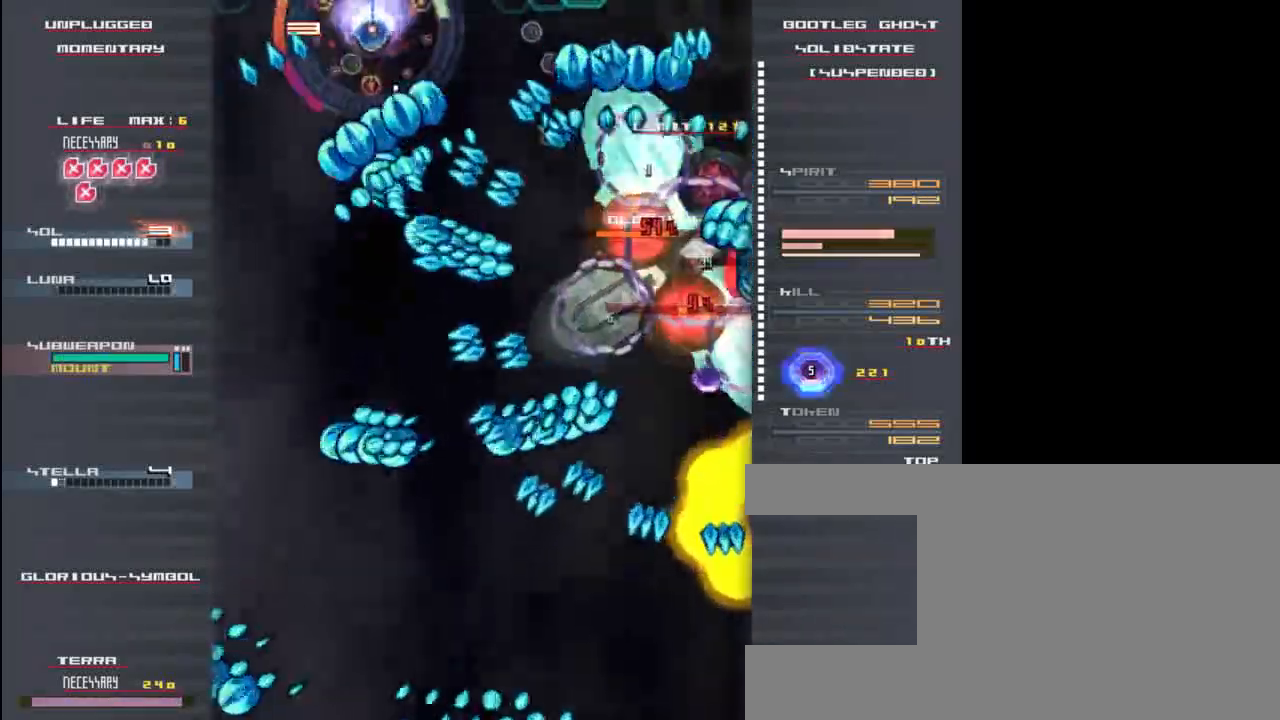
{"keys": ["down", "left", "z"], "events": [[83, "left", "down"], [217, "down", "down"]]}
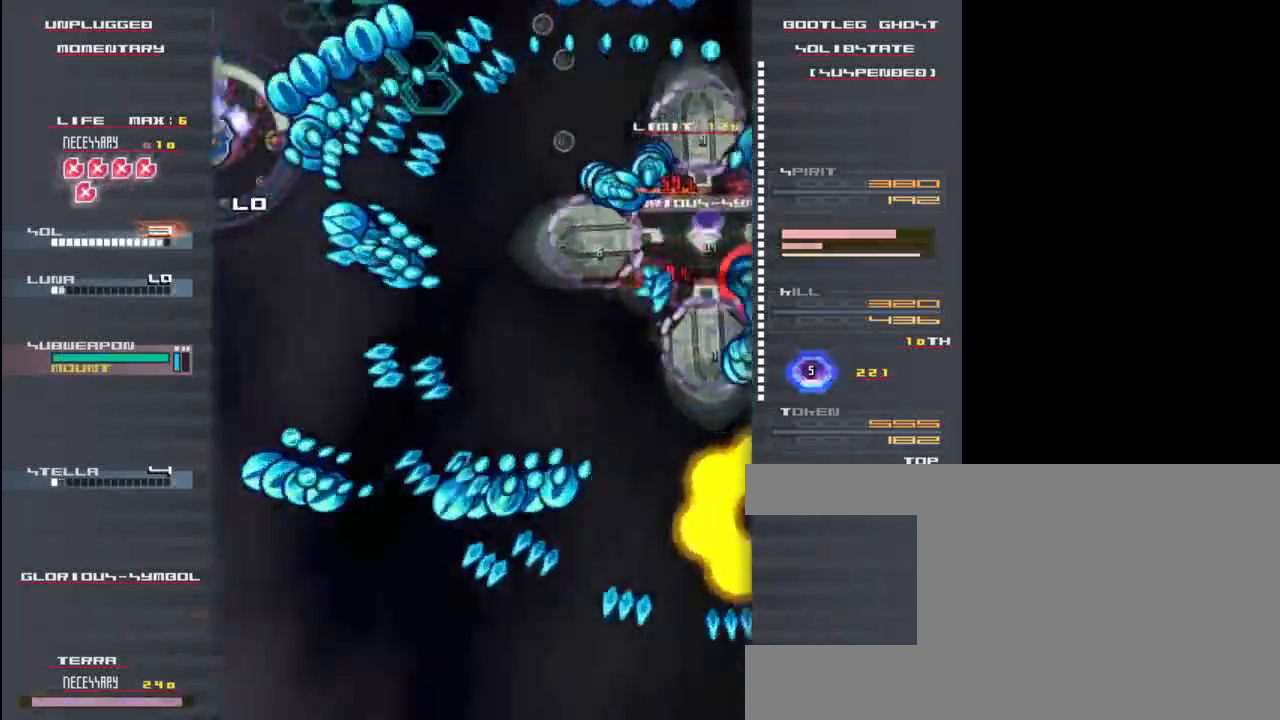
{"keys": ["z"], "events": [[50, "left", "up"], [350, "down", "up"]]}
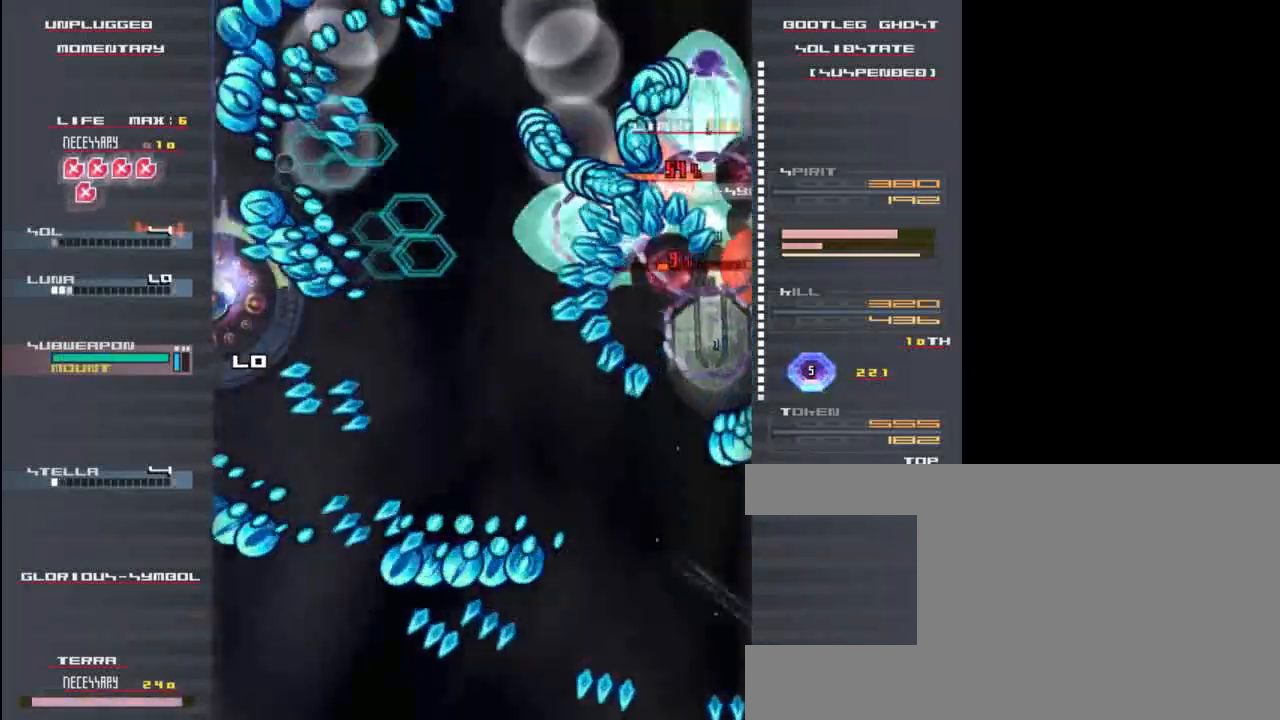
{"keys": ["z"], "events": [[117, "down", "down"], [250, "down", "up"]]}
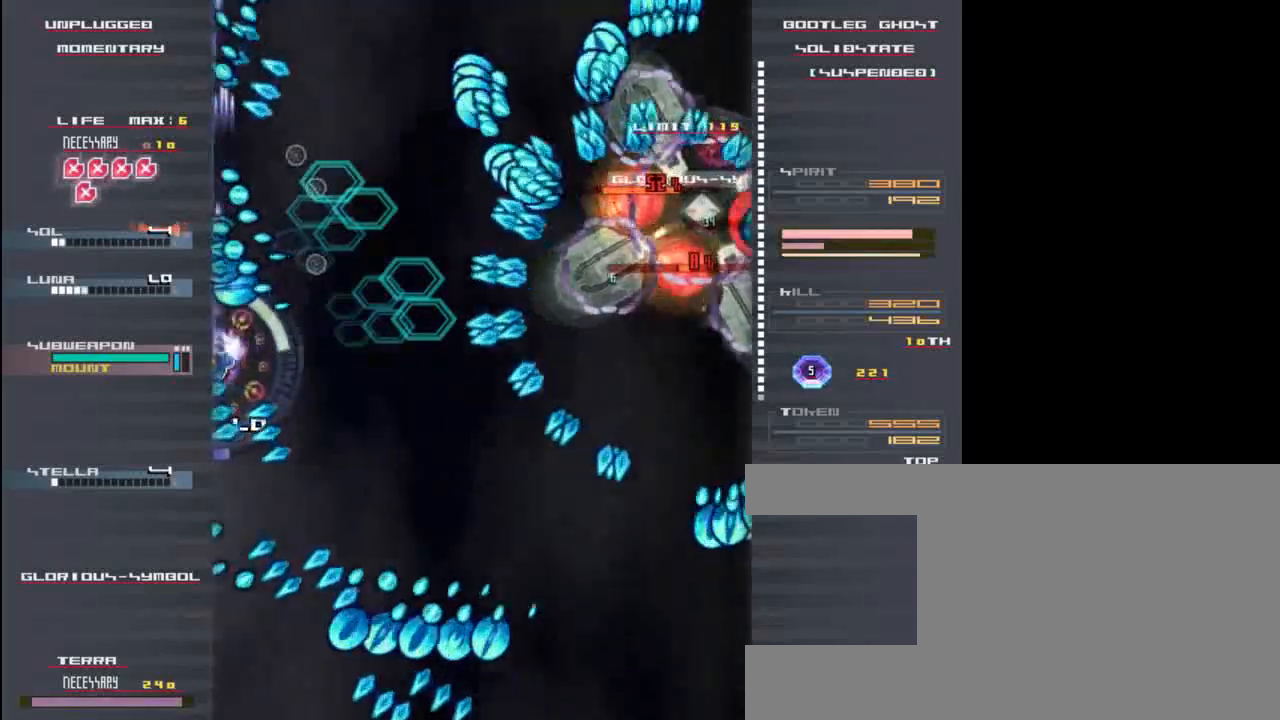
{"keys": ["down", "z"], "events": [[50, "right", "down"], [217, "down", "down"], [250, "right", "up"]]}
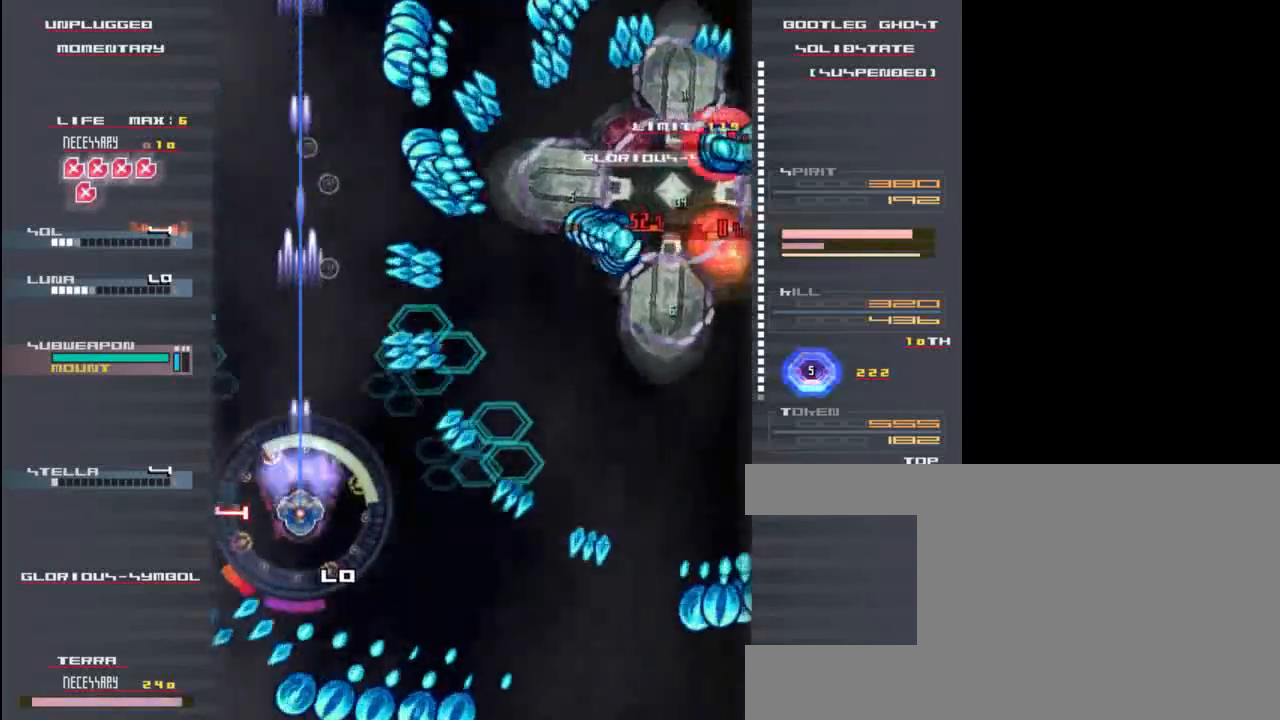
{"keys": ["up", "x", "z"], "events": [[17, "x", "down"], [67, "down", "up"], [250, "up", "down"]]}
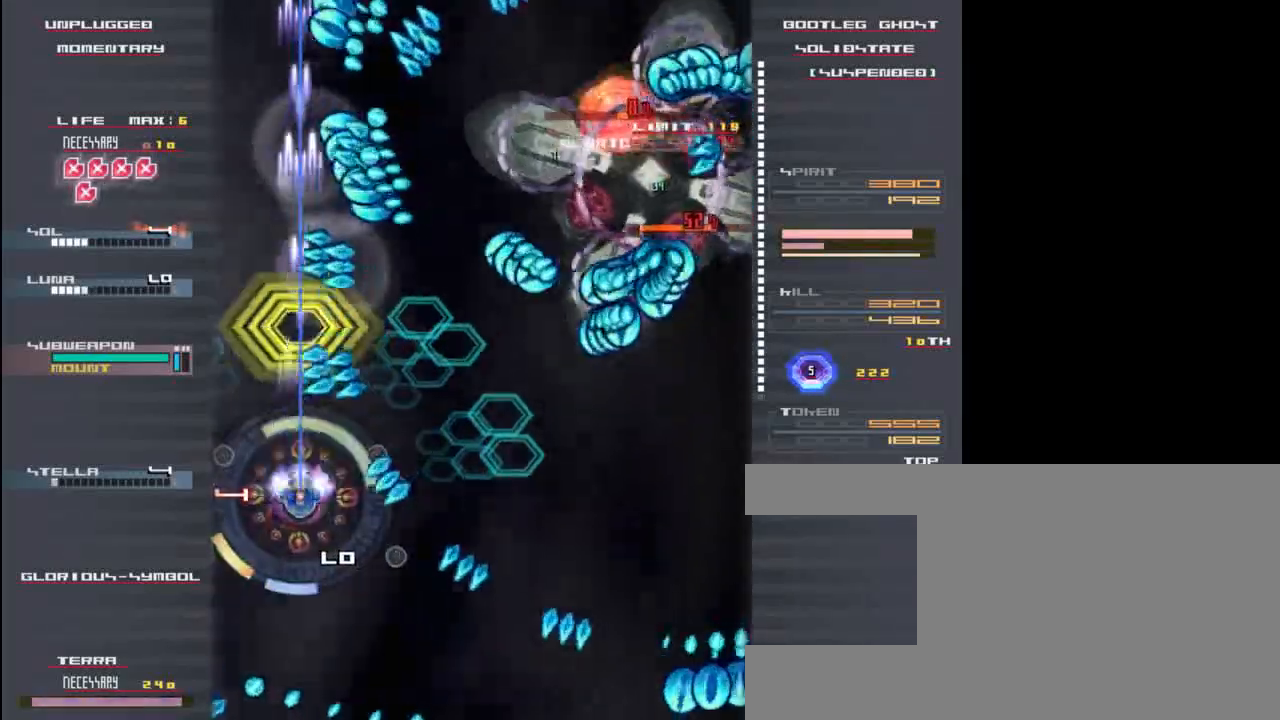
{"keys": ["right", "x", "z"], "events": [[267, "up", "up"], [333, "right", "down"]]}
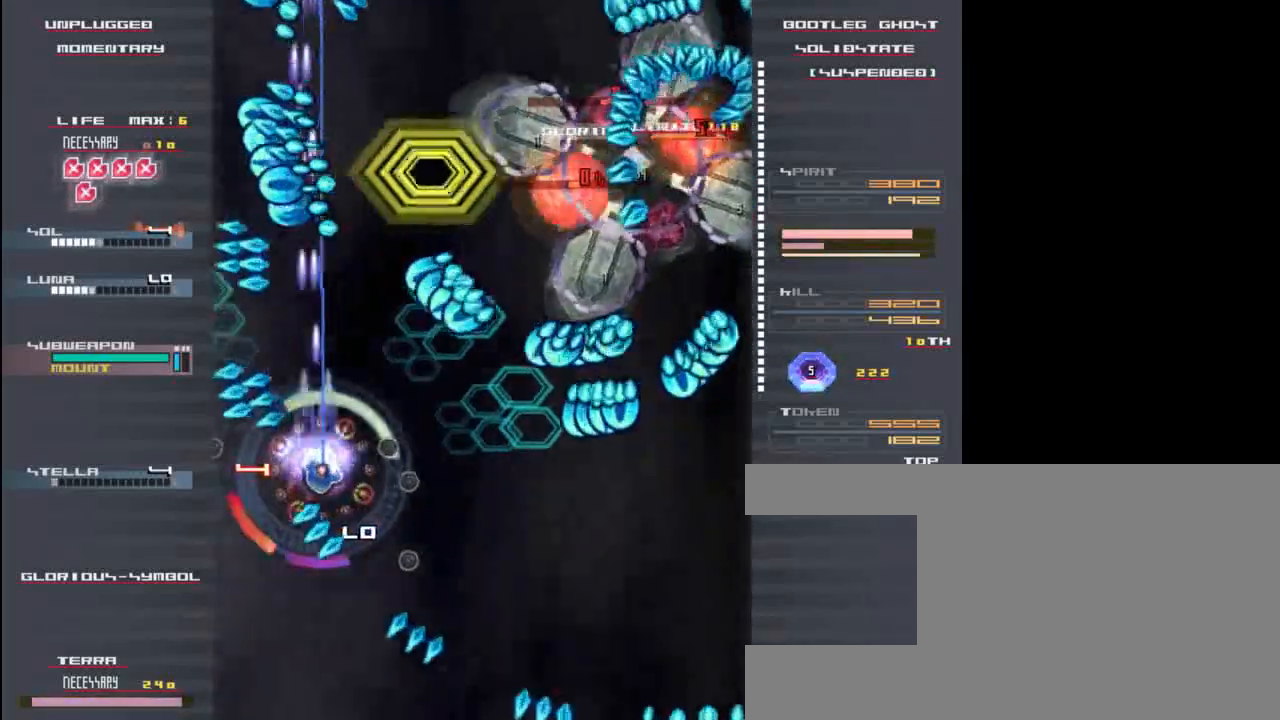
{"keys": ["x", "z"], "events": [[133, "down", "down"], [167, "right", "up"], [200, "down", "up"], [333, "down", "down"], [467, "down", "up"]]}
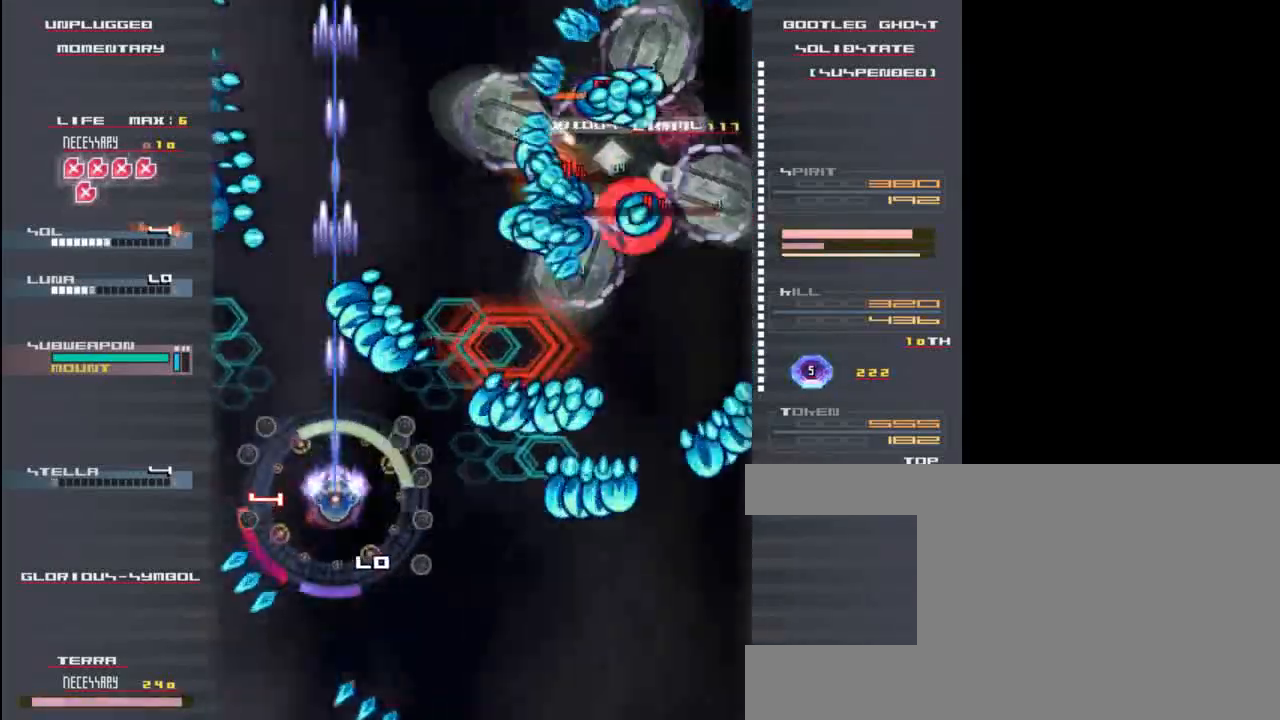
{"keys": ["x", "z"], "events": [[67, "right", "down"], [133, "up", "down"], [200, "right", "up"], [367, "up", "up"]]}
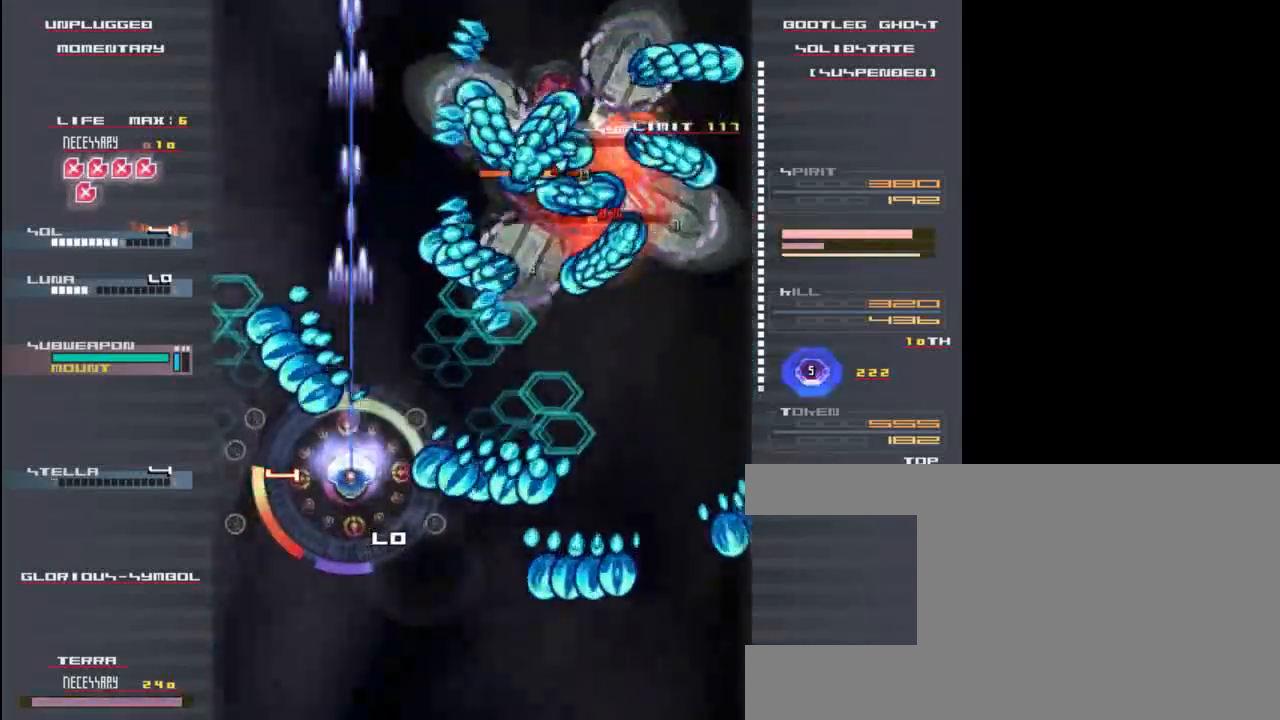
{"keys": ["z"], "events": [[133, "down", "down"], [133, "left", "down"], [333, "down", "up"], [333, "left", "up"], [367, "x", "up"]]}
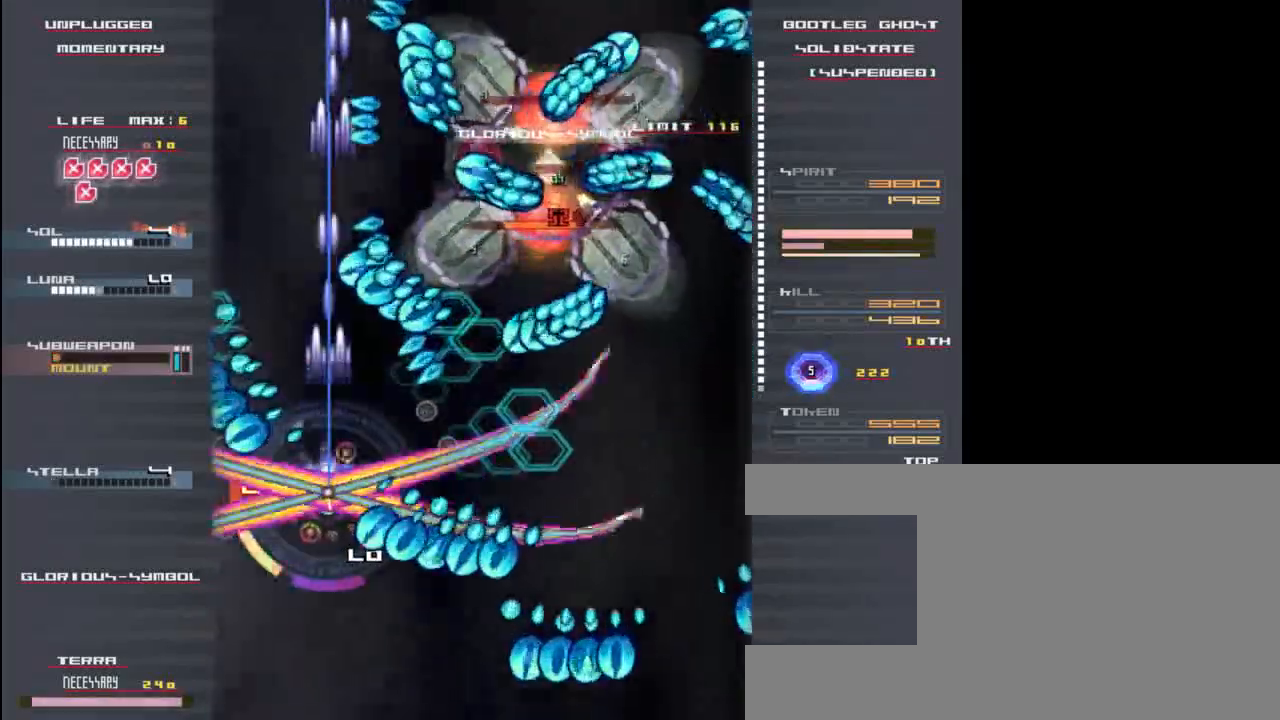
{"keys": ["right", "z"], "events": [[67, "left", "down"], [133, "left", "up"], [433, "right", "down"]]}
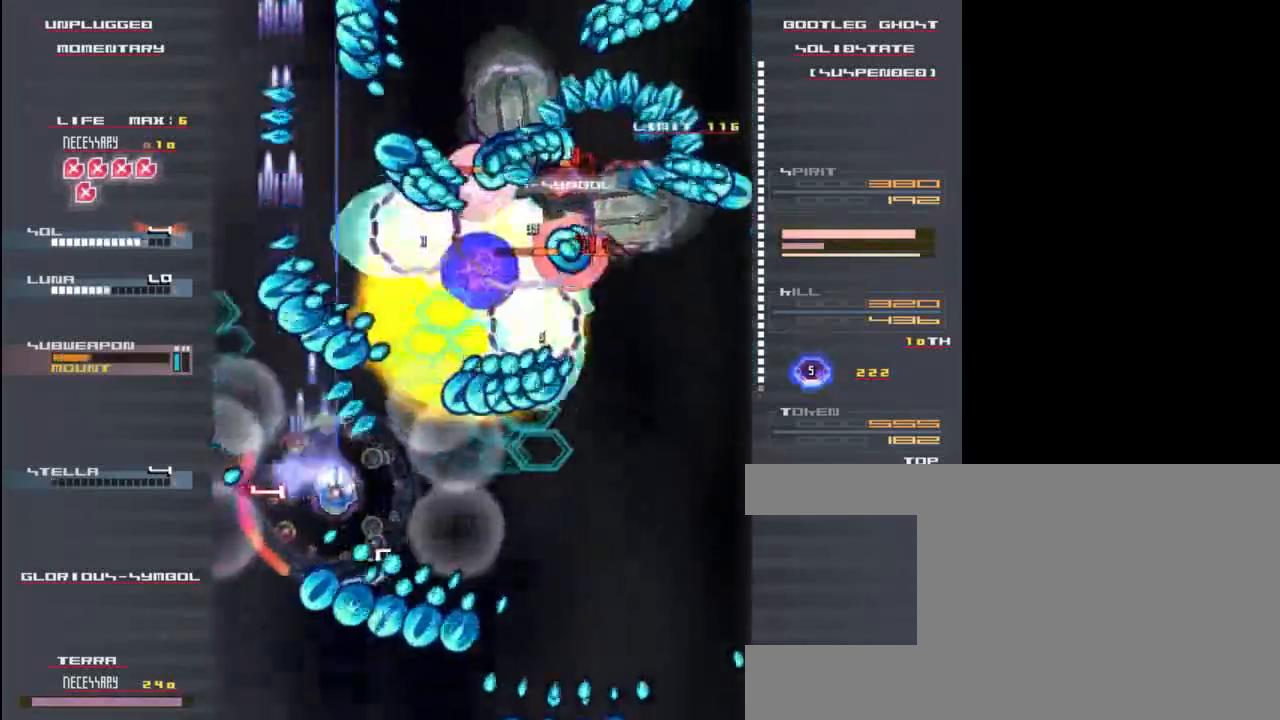
{"keys": ["down", "right", "z"], "events": [[167, "down", "down"], [267, "right", "up"], [333, "down", "up"], [433, "right", "down"], [500, "down", "down"]]}
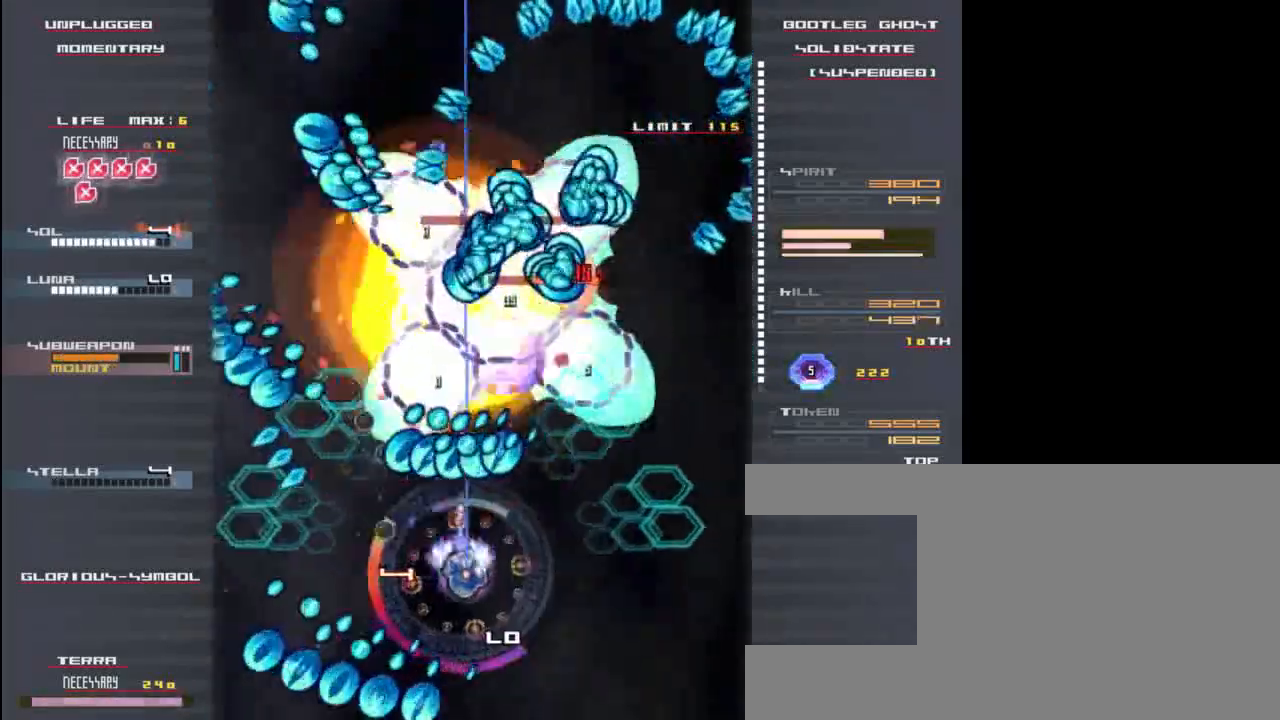
{"keys": ["z"], "events": [[33, "right", "up"], [67, "down", "up"], [133, "down", "down"], [267, "down", "up"], [400, "right", "down"], [433, "down", "down"], [433, "right", "up"], [500, "down", "up"]]}
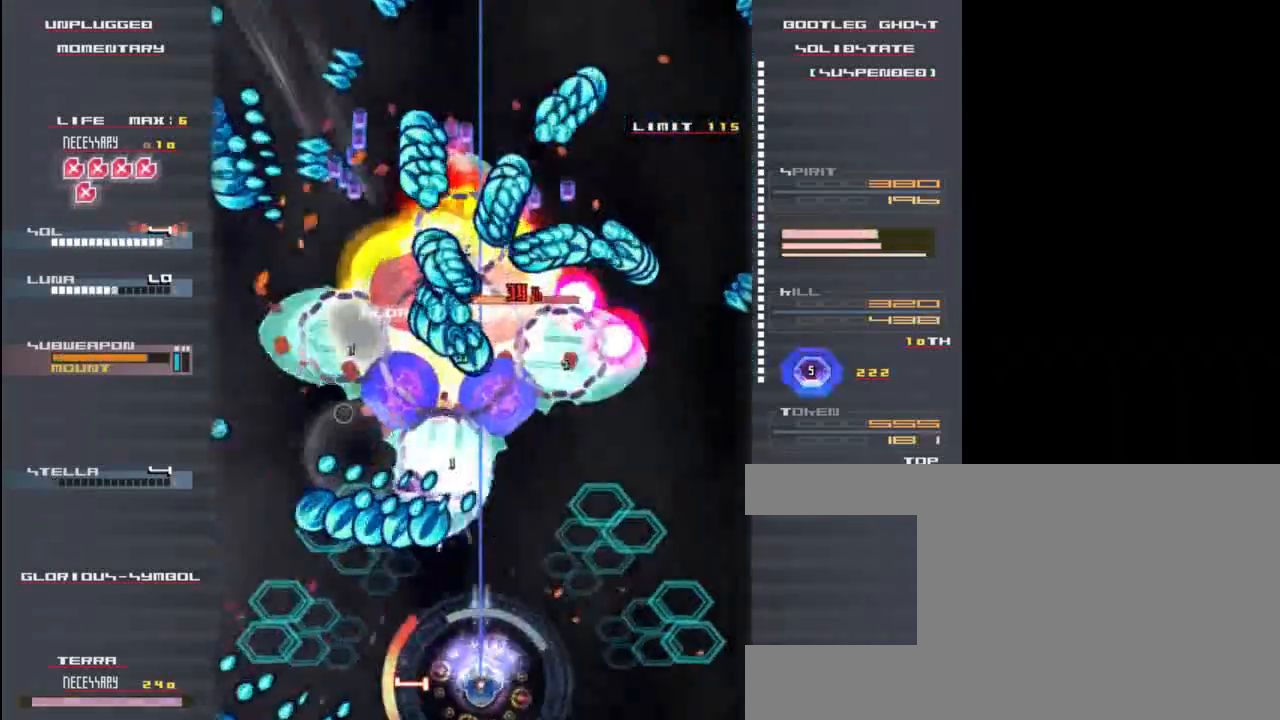
{"keys": ["z"], "events": [[33, "down", "down"], [200, "down", "up"], [200, "left", "down"], [233, "left", "up"]]}
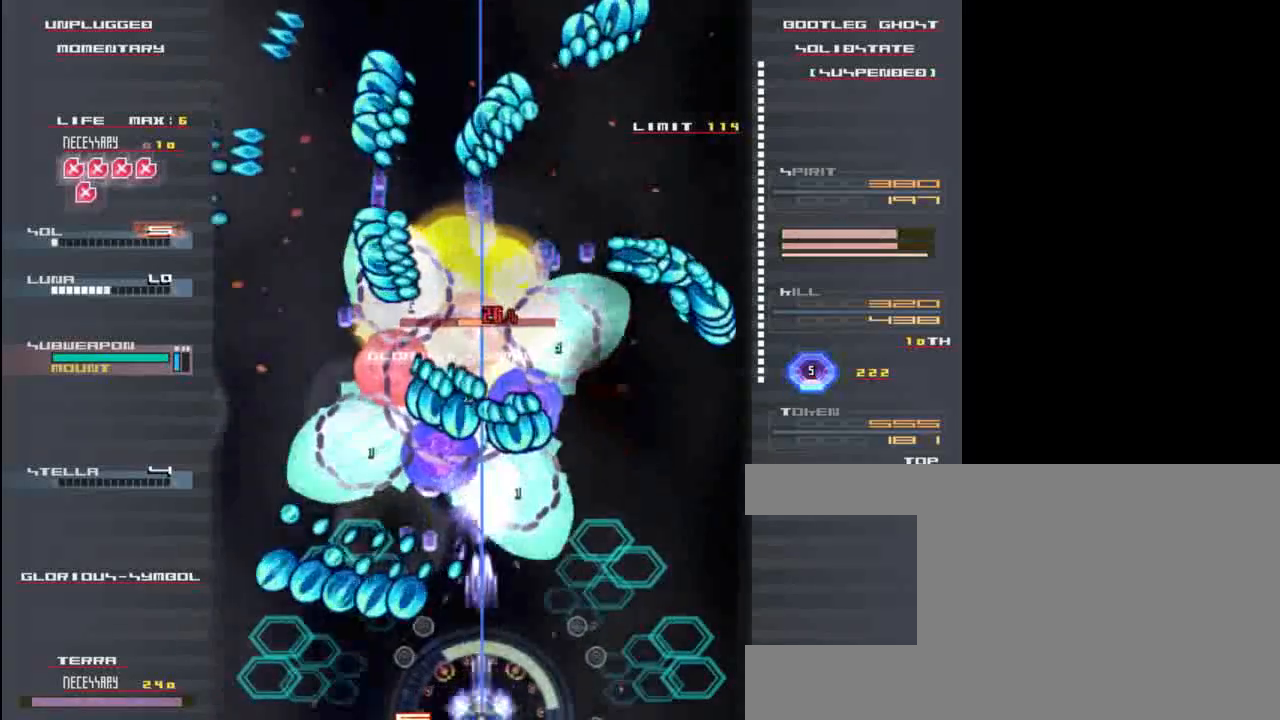
{"keys": ["right", "z"], "events": [[67, "left", "down"], [167, "left", "up"], [267, "c", "down"], [367, "c", "up"], [467, "right", "down"]]}
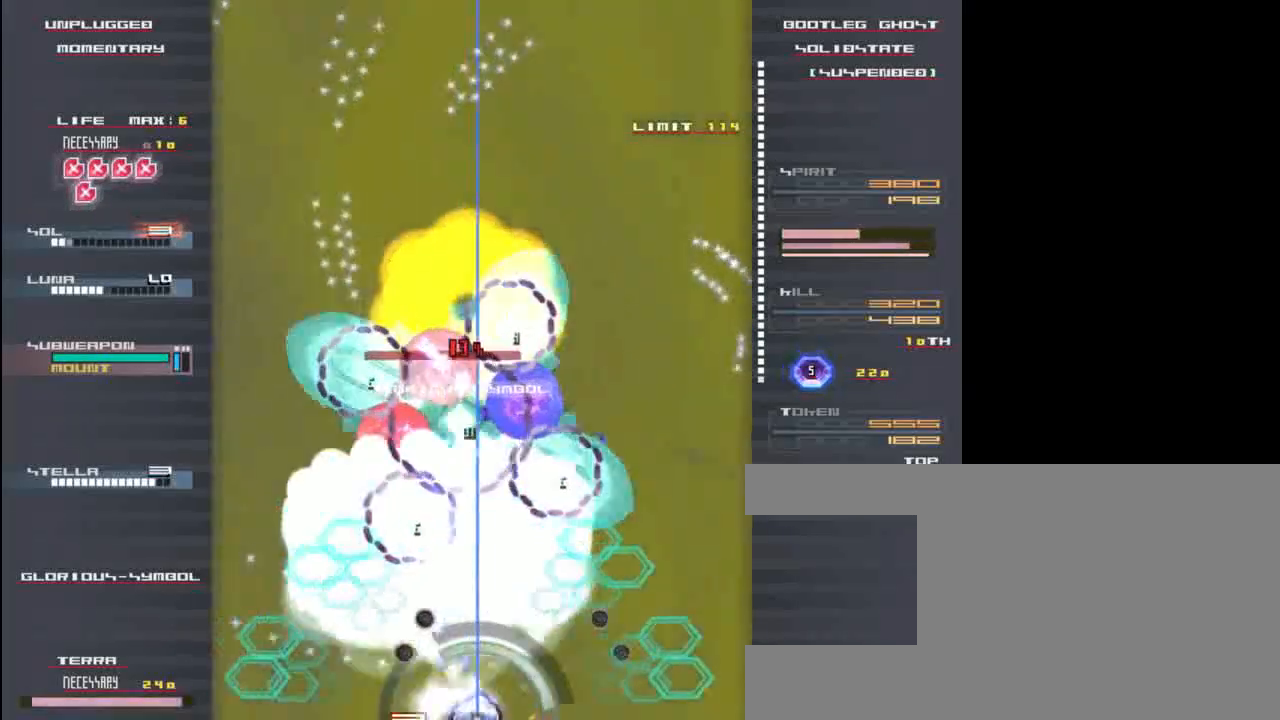
{"keys": ["z"], "events": [[33, "right", "up"], [67, "up", "down"], [167, "up", "up"], [200, "left", "down"], [233, "down", "down"], [267, "left", "up"], [400, "down", "up"]]}
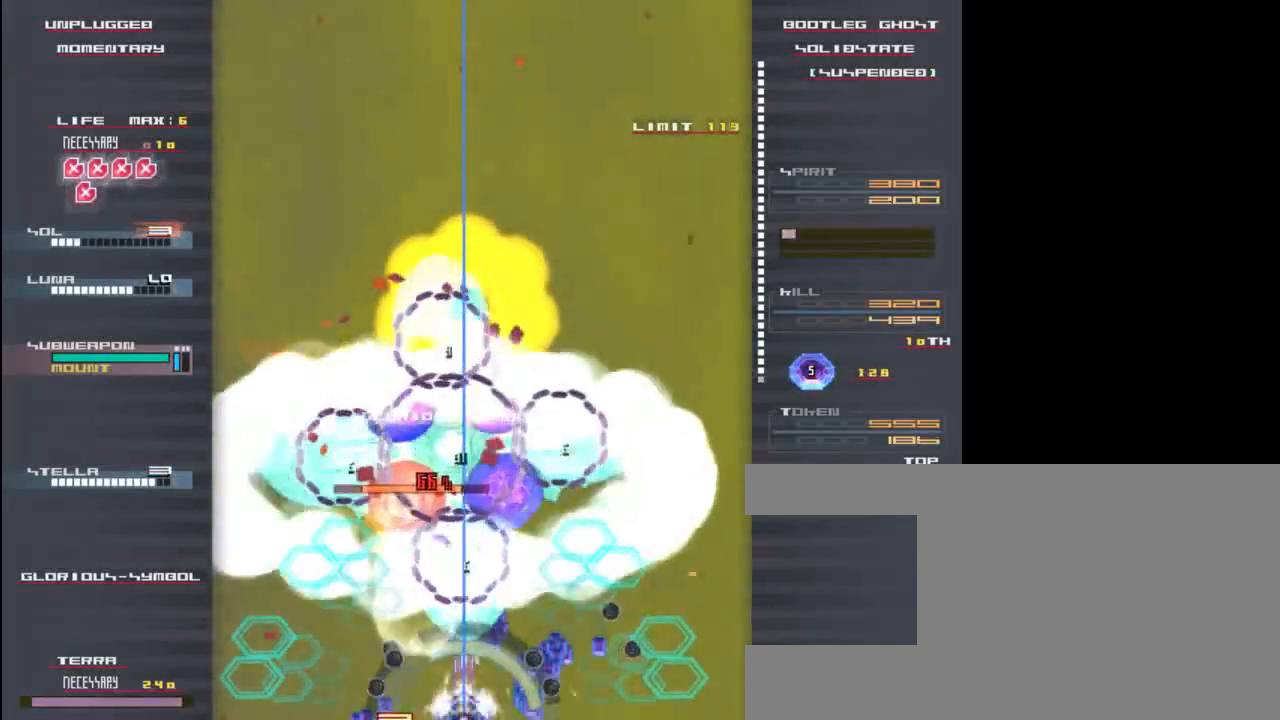
{"keys": ["z"], "events": [[100, "left", "down"], [233, "left", "up"], [333, "right", "down"], [433, "right", "up"]]}
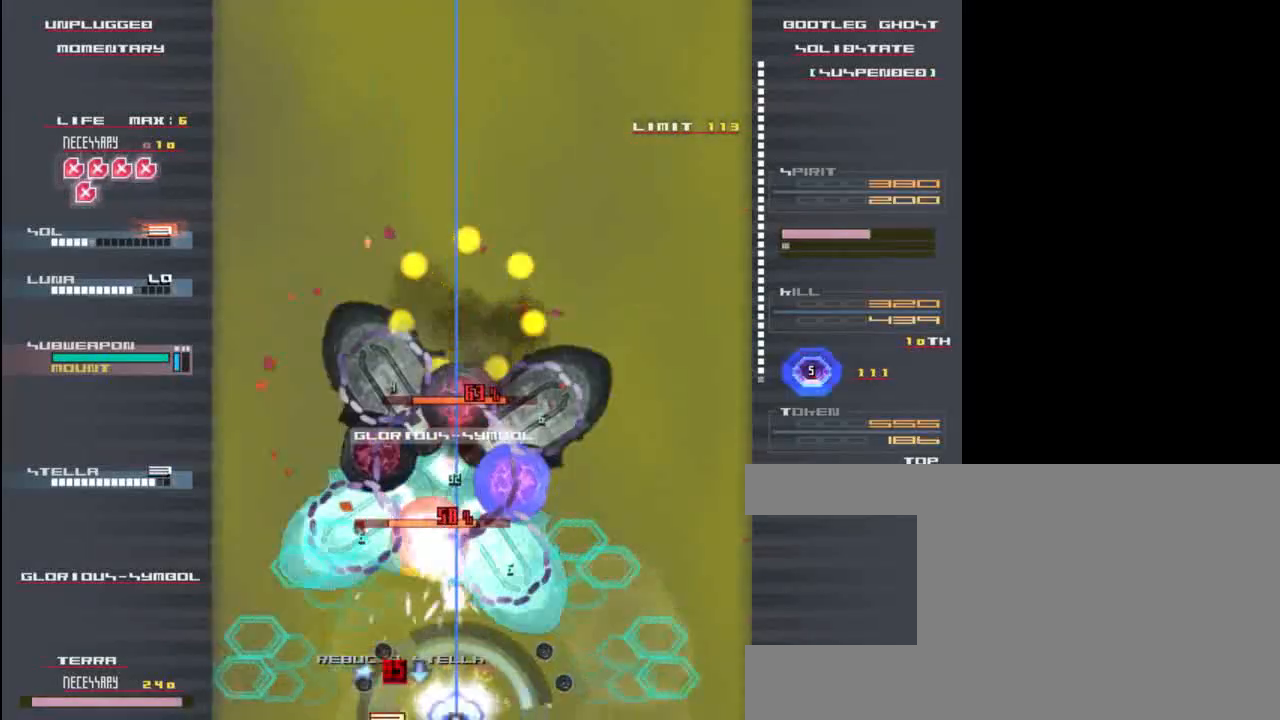
{"keys": ["z"], "events": [[33, "left", "down"], [133, "left", "up"], [400, "right", "down"], [500, "right", "up"]]}
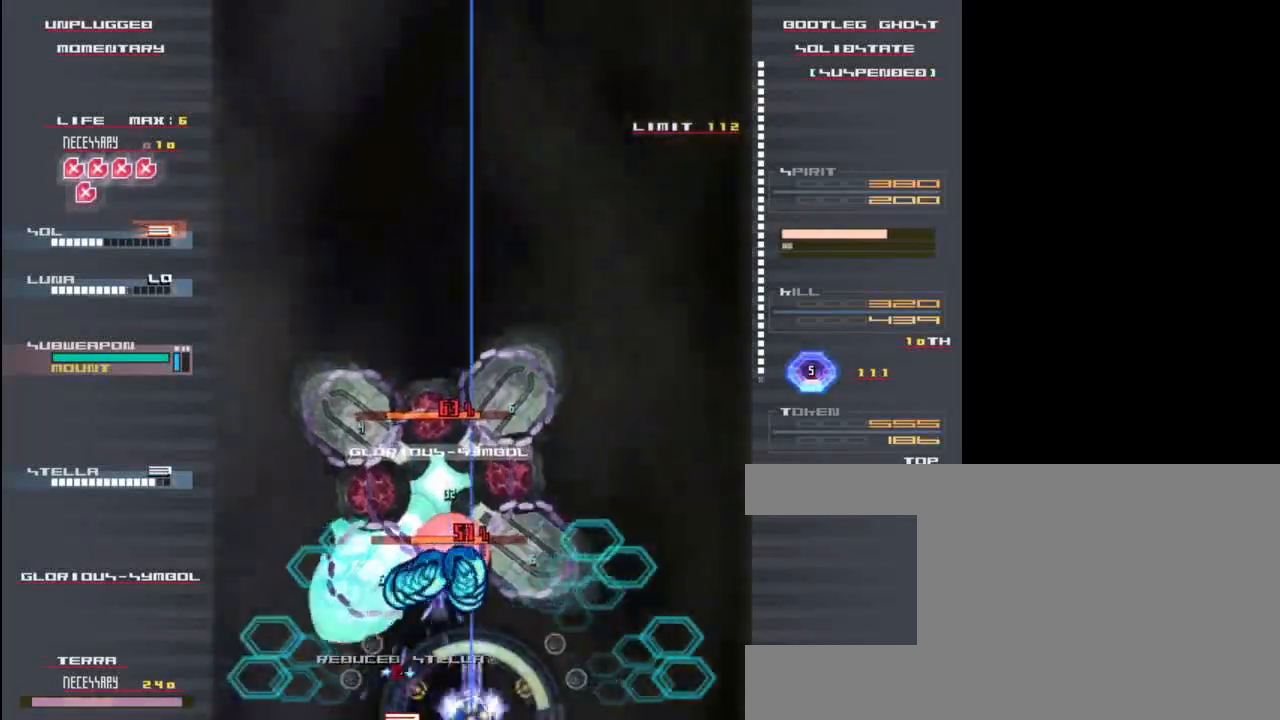
{"keys": ["z"], "events": [[33, "x", "down"], [333, "x", "up"]]}
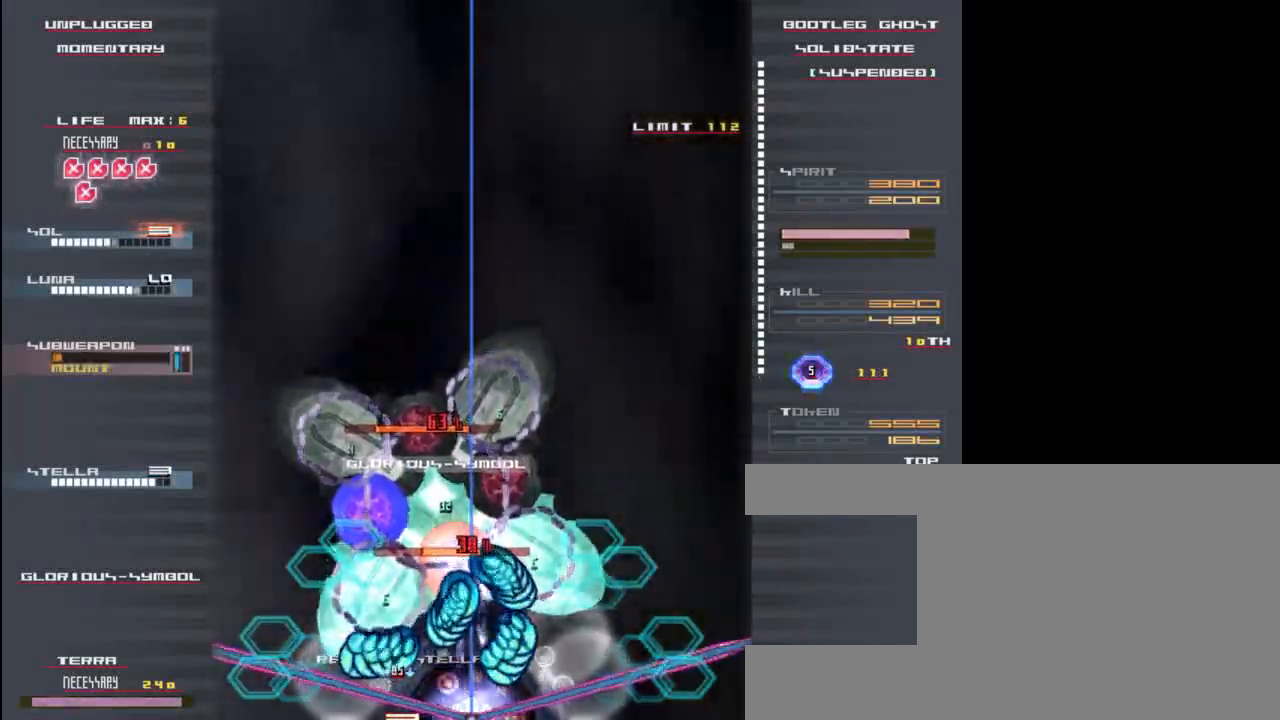
{"keys": ["z"], "events": [[267, "c", "down"], [400, "c", "up"]]}
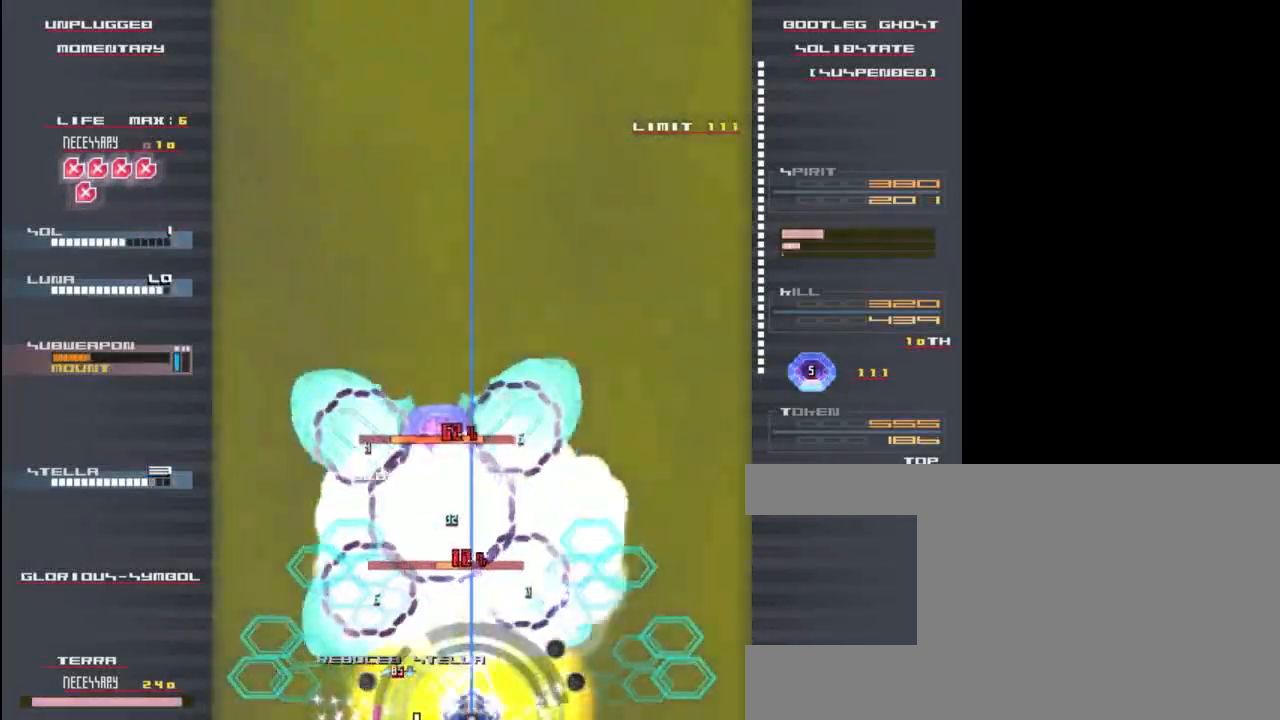
{"keys": ["z"], "events": [[267, "right", "down"], [367, "right", "up"]]}
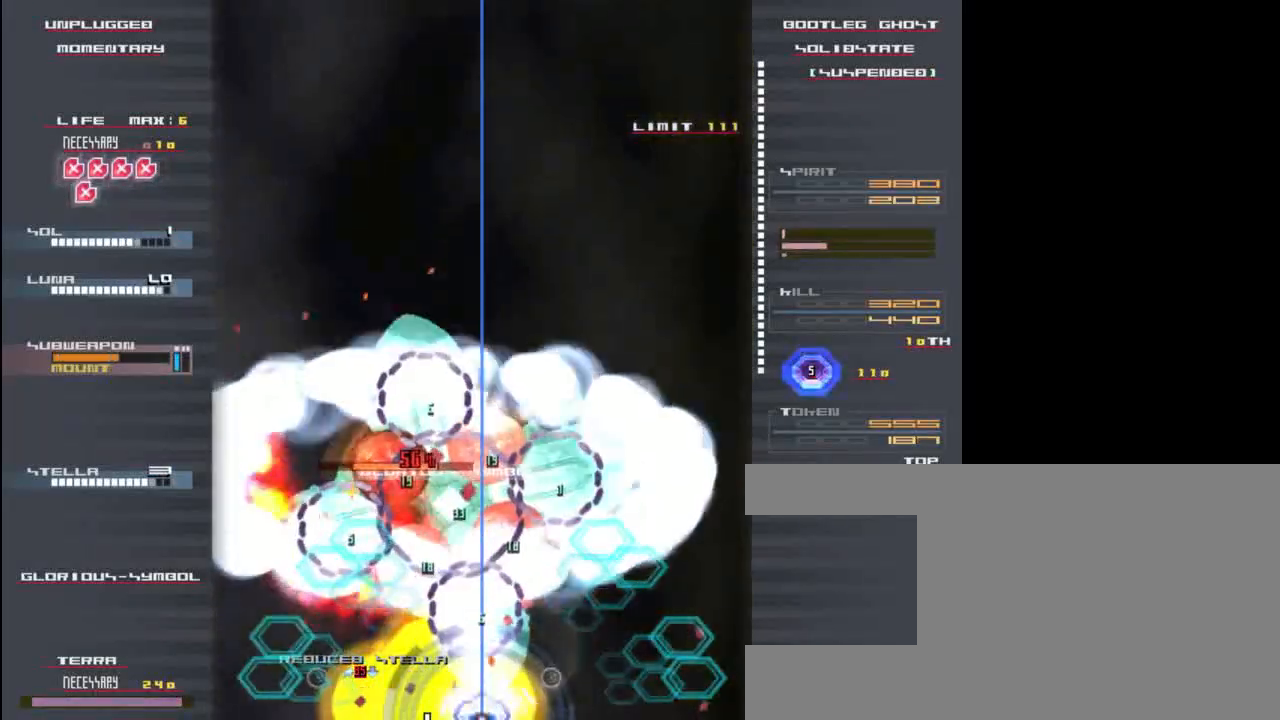
{"keys": ["z"], "events": []}
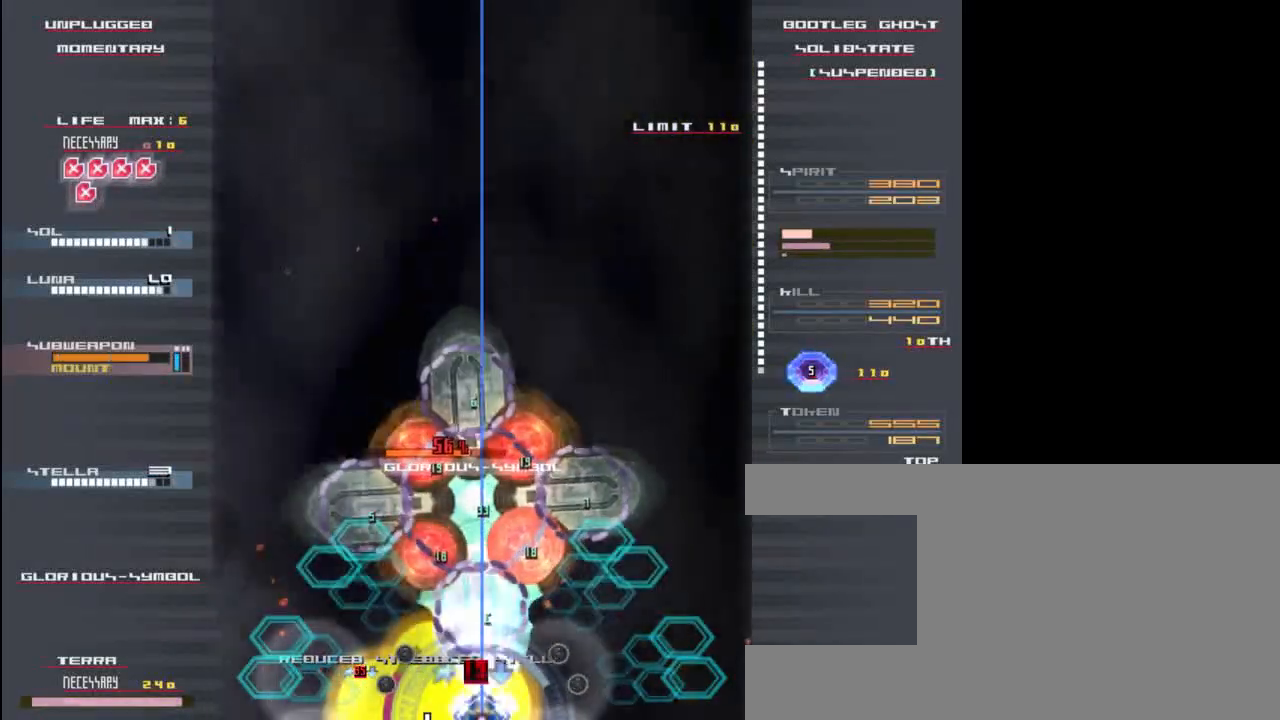
{"keys": ["left", "x", "z"], "events": [[400, "left", "down"], [400, "x", "down"]]}
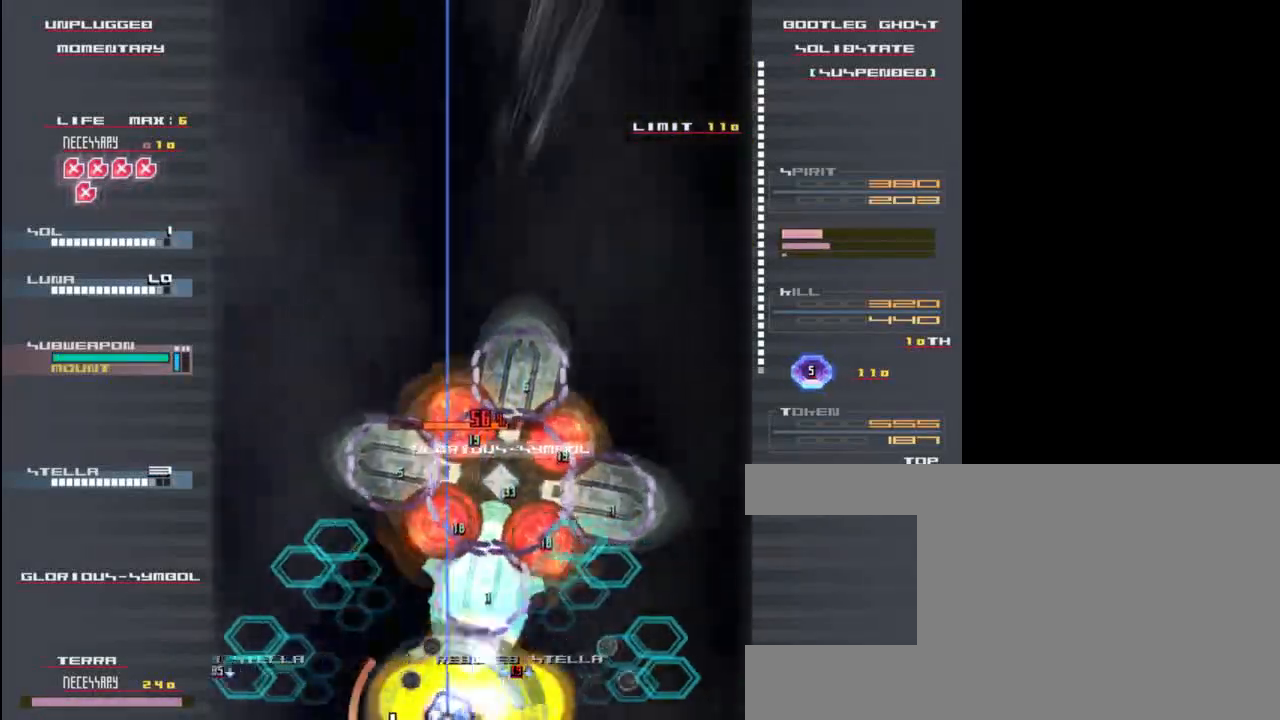
{"keys": ["up", "x", "z"], "events": [[33, "left", "up"], [233, "up", "down"]]}
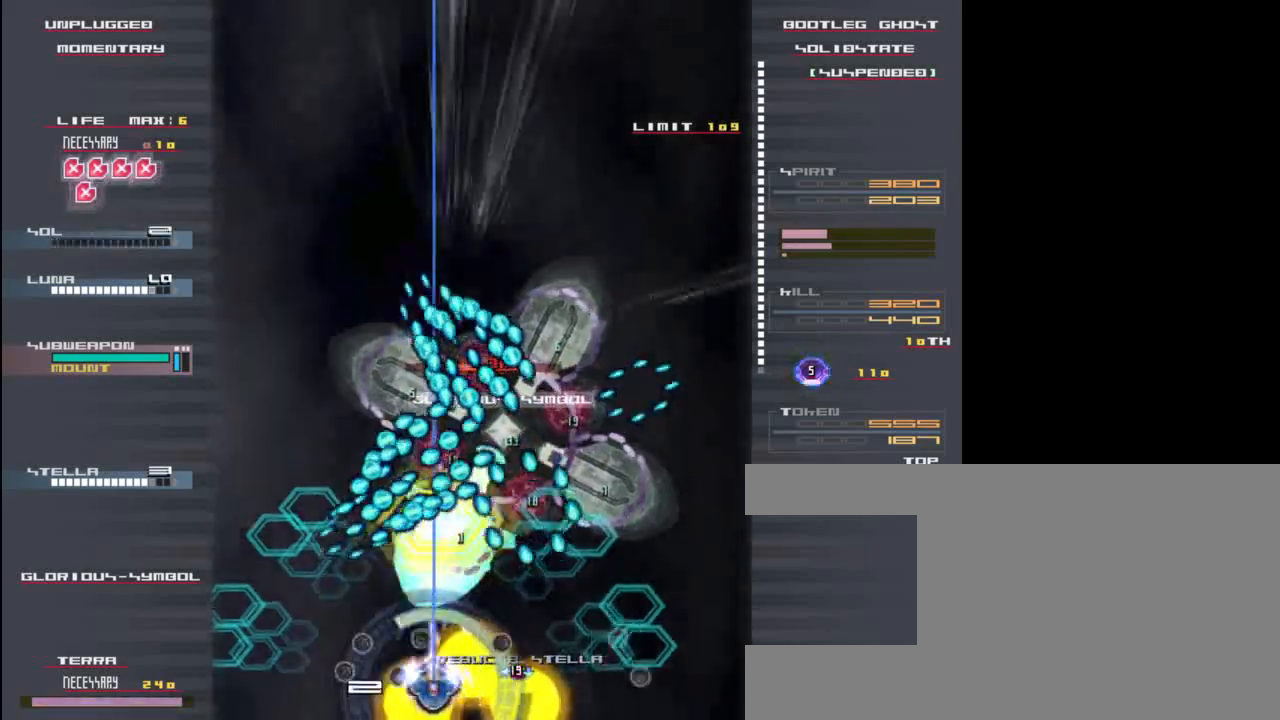
{"keys": ["c", "right", "z"], "events": [[17, "right", "down"], [50, "up", "up"], [117, "up", "down"], [117, "x", "up"], [150, "right", "up"], [283, "up", "up"], [417, "c", "down"], [483, "right", "down"]]}
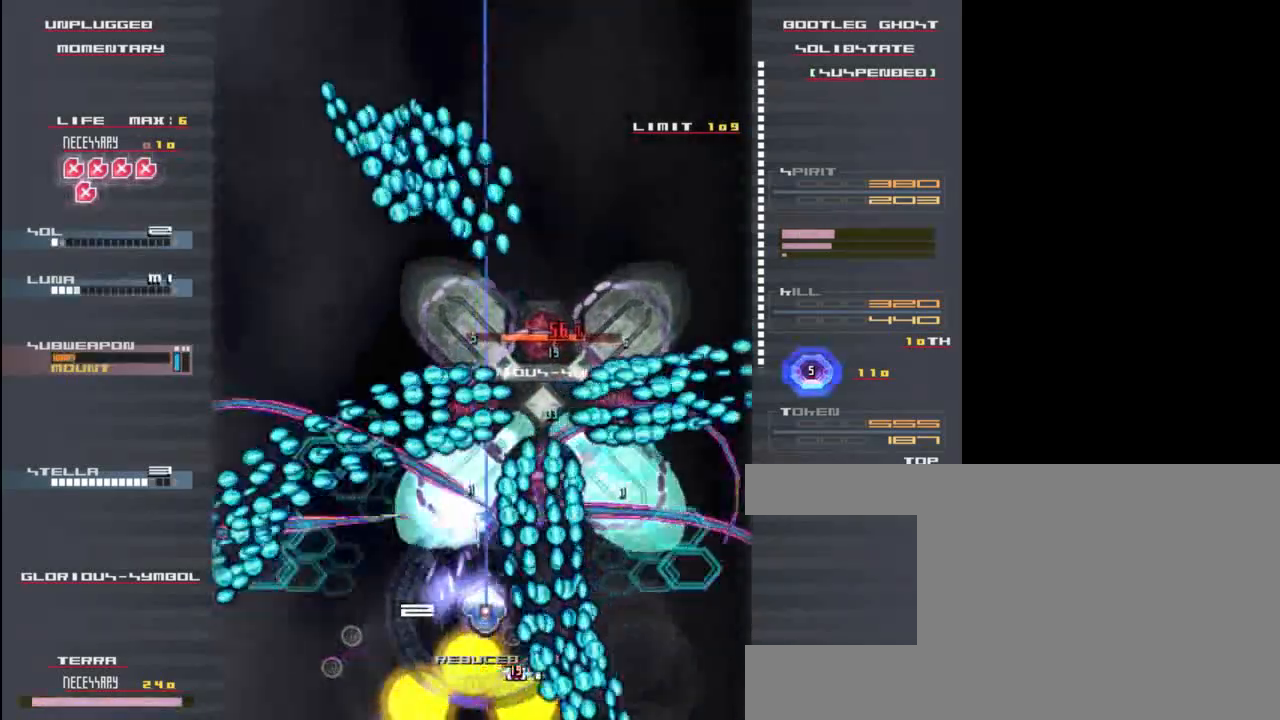
{"keys": ["z"], "events": [[83, "c", "up"], [83, "down", "down"], [83, "right", "up"], [117, "down", "up"], [117, "left", "down"], [183, "down", "down"], [283, "left", "up"], [383, "down", "up"], [383, "left", "down"], [417, "down", "down"], [450, "left", "up"], [483, "down", "up"]]}